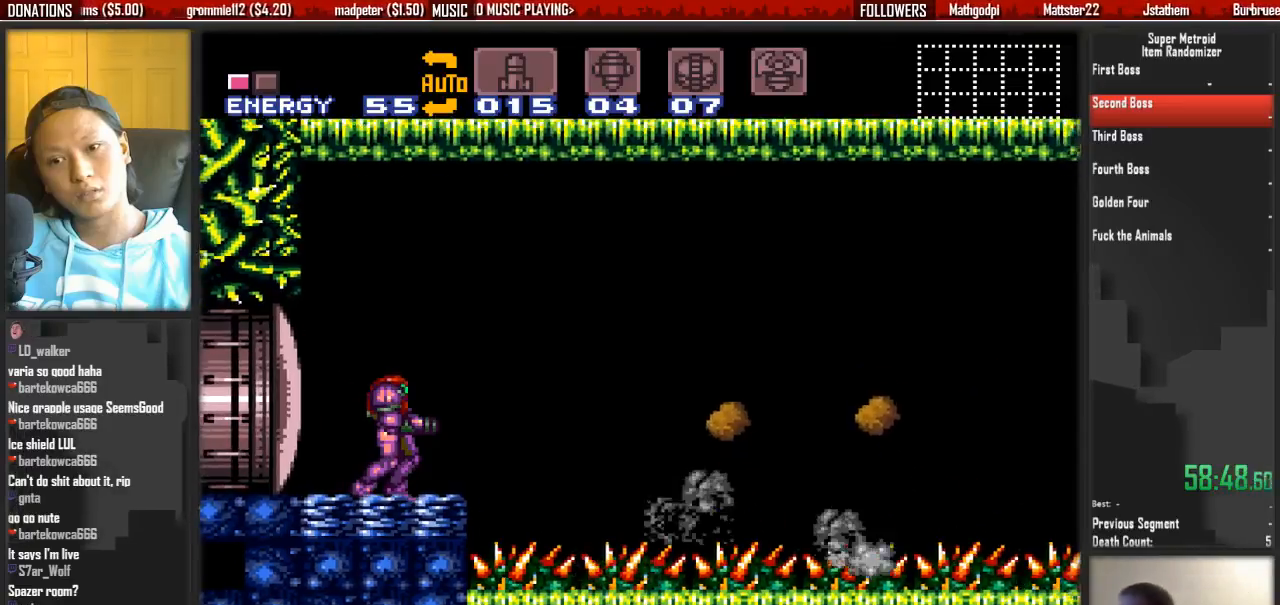
Gameplay with a controller (Nintendo layout); each line is a JSON object with the inputs held at the frame after it. "events" lists button and stick changes between this image and that frame as [ms after this image, input, new state], when the widget could be followed in between. Not read: L3 R3 START.
{"buttons": ["DPAD_DOWN"], "events": [[467, "DPAD_DOWN", "down"]]}
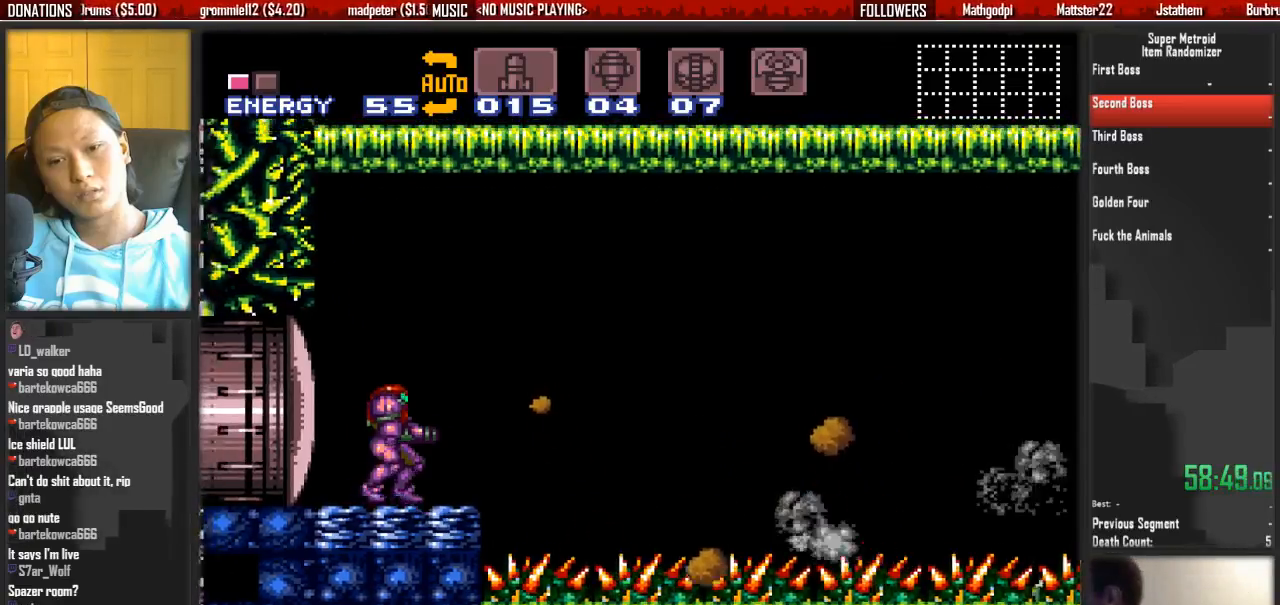
{"buttons": [], "events": [[33, "DPAD_DOWN", "up"], [117, "DPAD_DOWN", "down"], [283, "DPAD_DOWN", "up"]]}
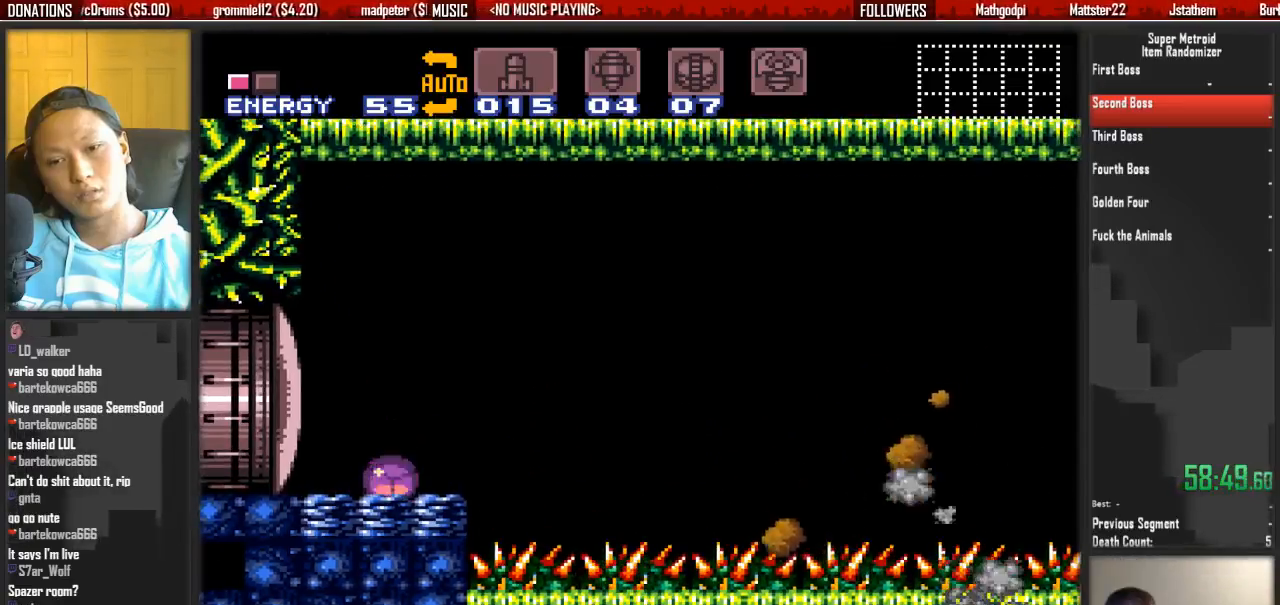
{"buttons": [], "events": []}
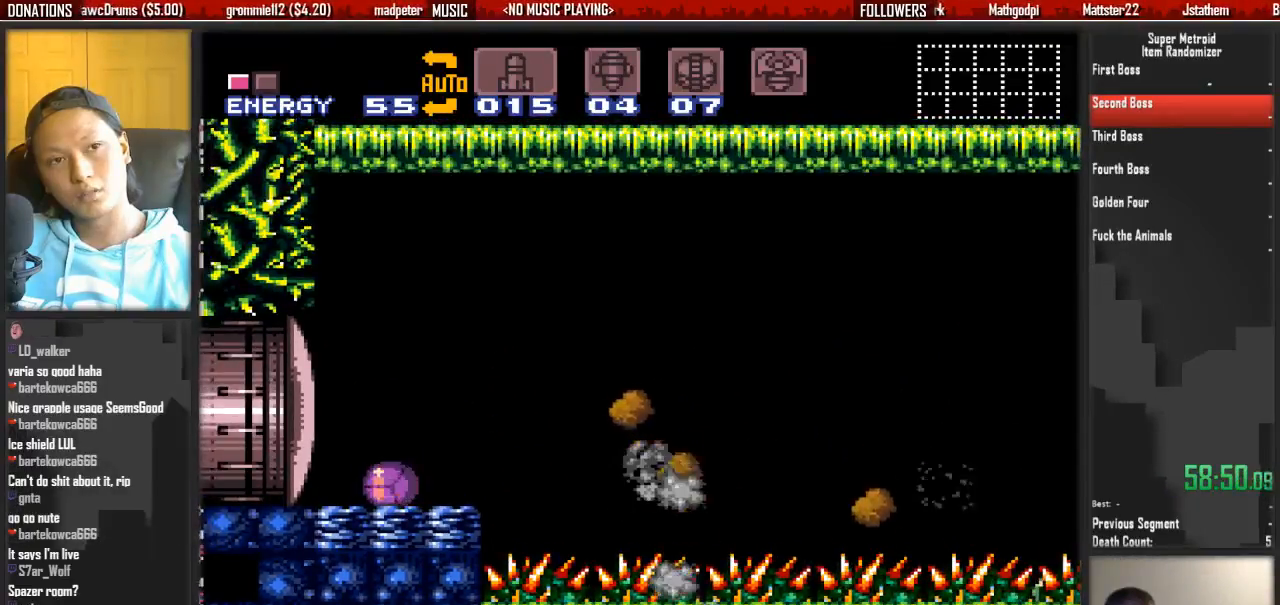
{"buttons": [], "events": []}